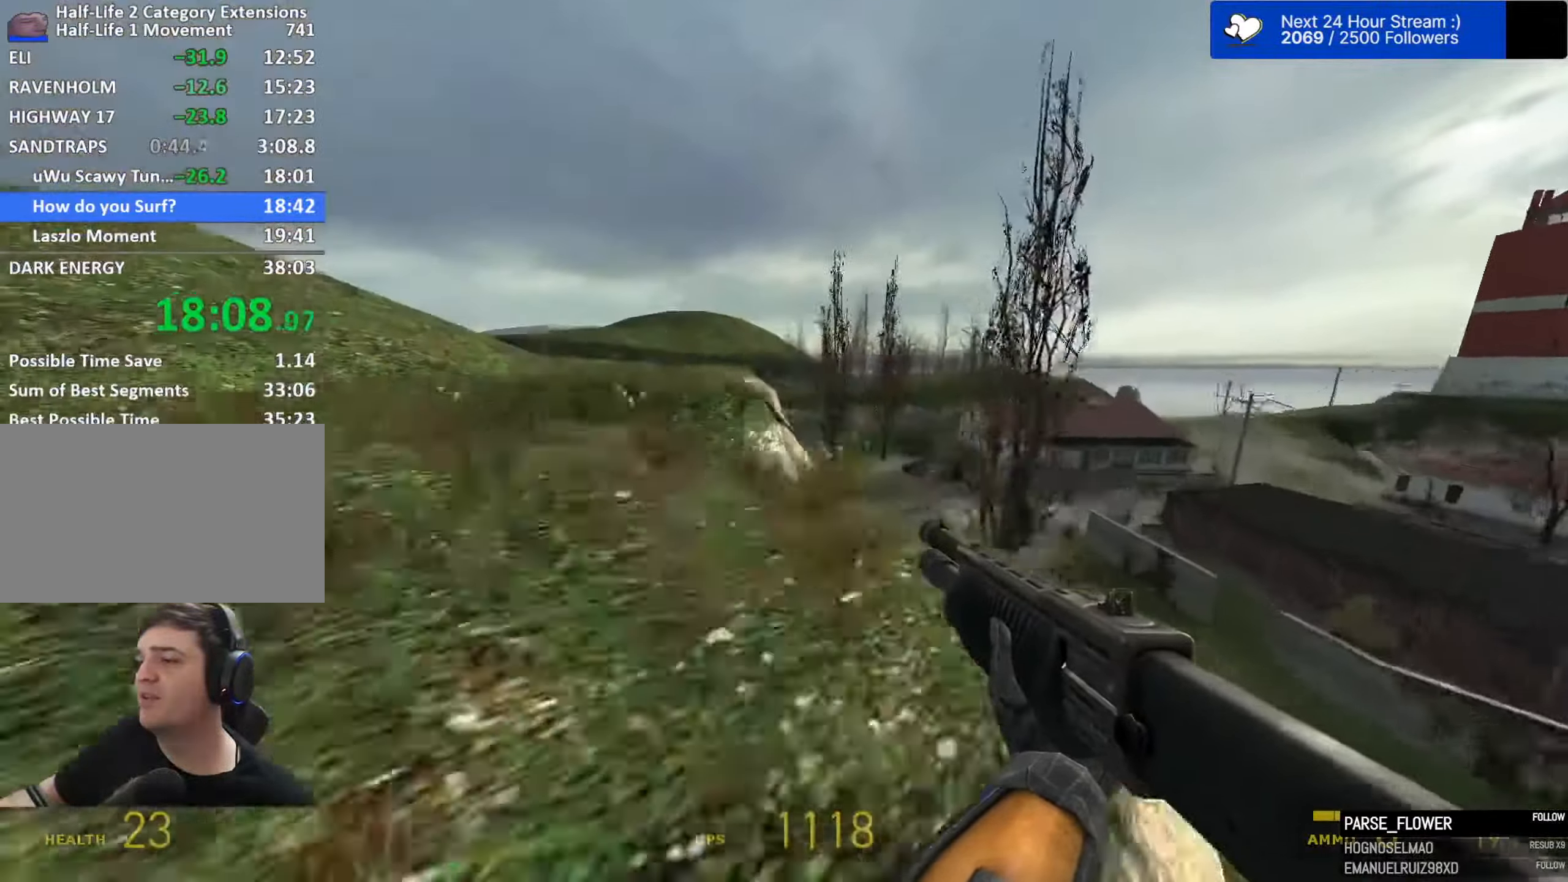
Gameplay with keyboard and mouse; each line is a JSON object with the keys and mouse buttons held at the frame after it. "events" lists presses ("down") and releases ("up") of "1", "2", "3", "4", "5", "a", "alt", "c", "caps_lock", "ctrl", "d", "e", "f", "g", "q", "r", "s", "shift", "space", "t", "tab", "v", "w", "x", "z", "mouse_left", "mouse_wheel" and "mouse_right" between this image and that frame as [ms after this image, input, new state], when the widget could be followed in between. "mouse_left", "mouse_wheel", "mouse_right" = the "left", "wheel", "right" buttons of the "mouse" list. No other keys are recorded. "wheel" means that the mouse wheel is clicked or scrolled. Not read: mouse_move.
{"keys": ["d", "space"], "mouse": [], "events": [[333, "a", "up"], [333, "d", "down"]]}
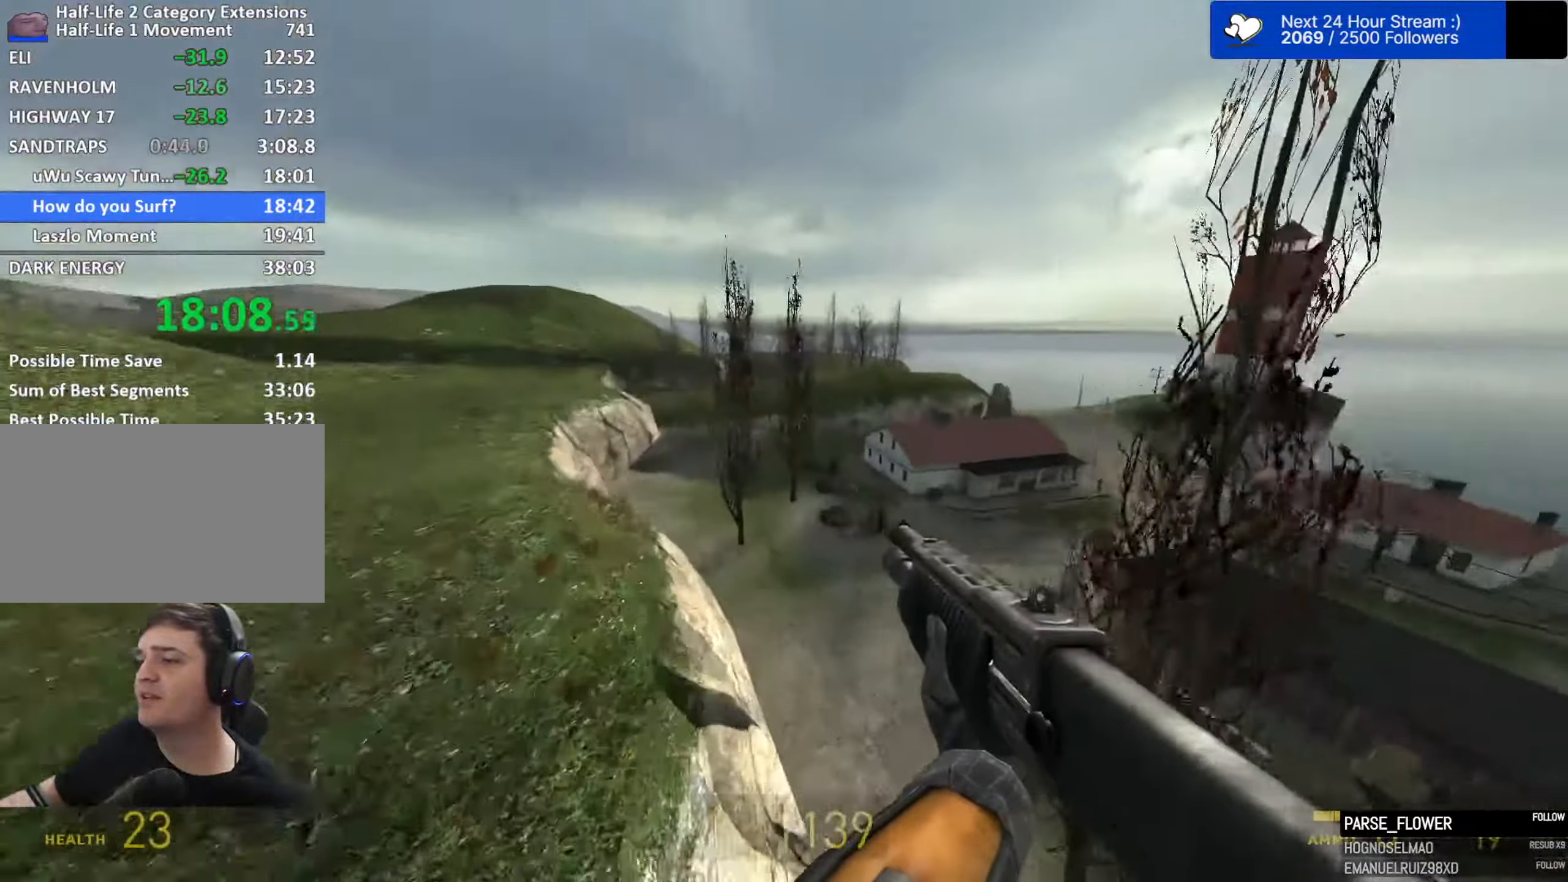
{"keys": ["a", "space"], "mouse": [], "events": [[67, "a", "down"], [117, "d", "up"]]}
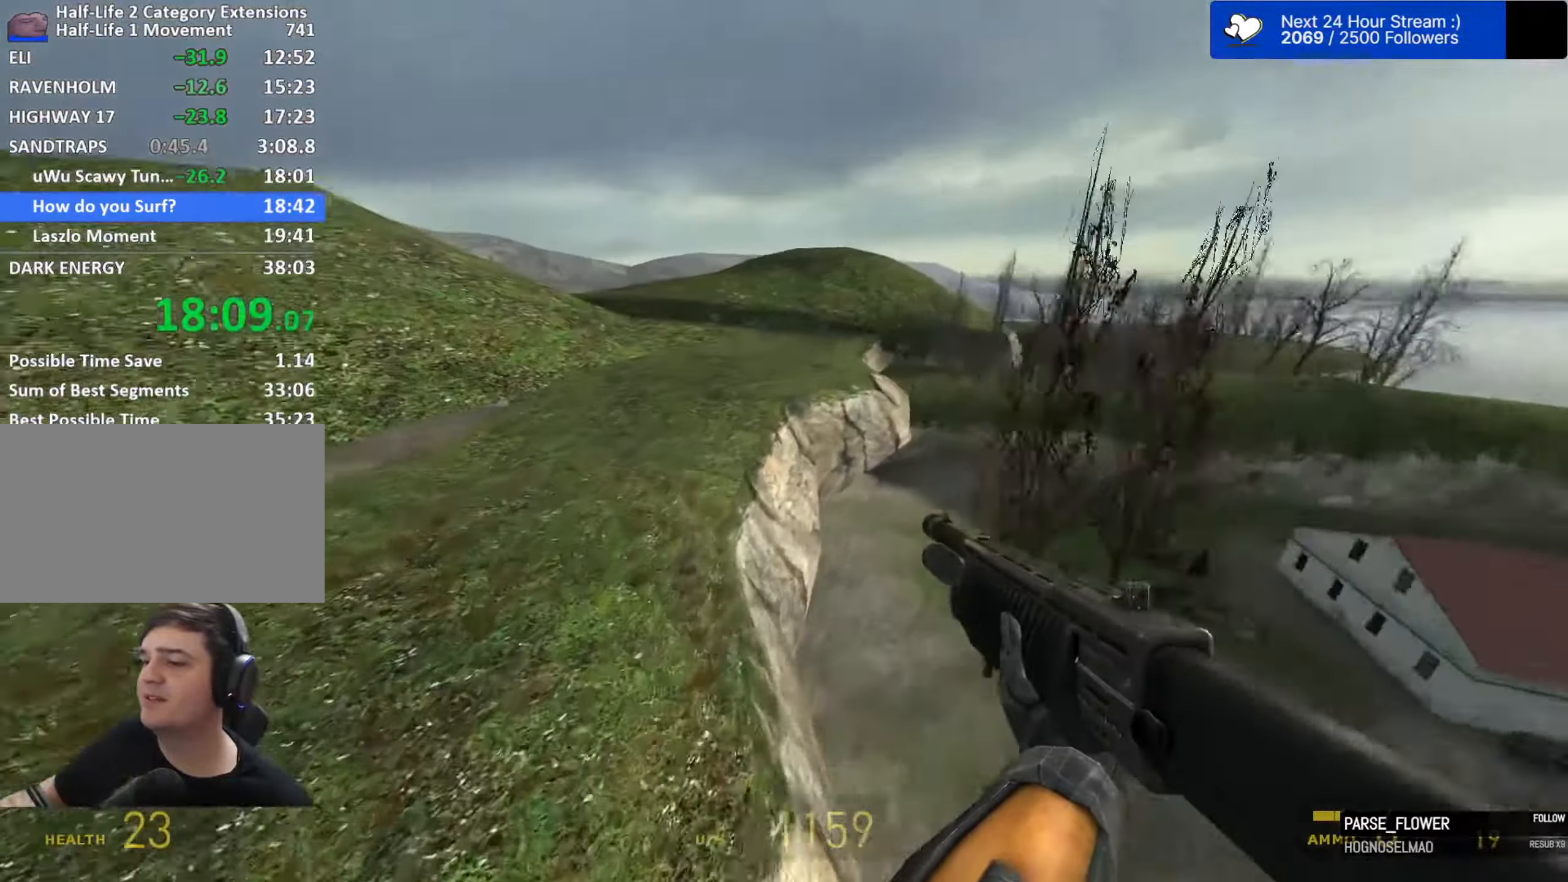
{"keys": ["d", "space"], "mouse": [], "events": [[317, "d", "down"], [367, "a", "up"]]}
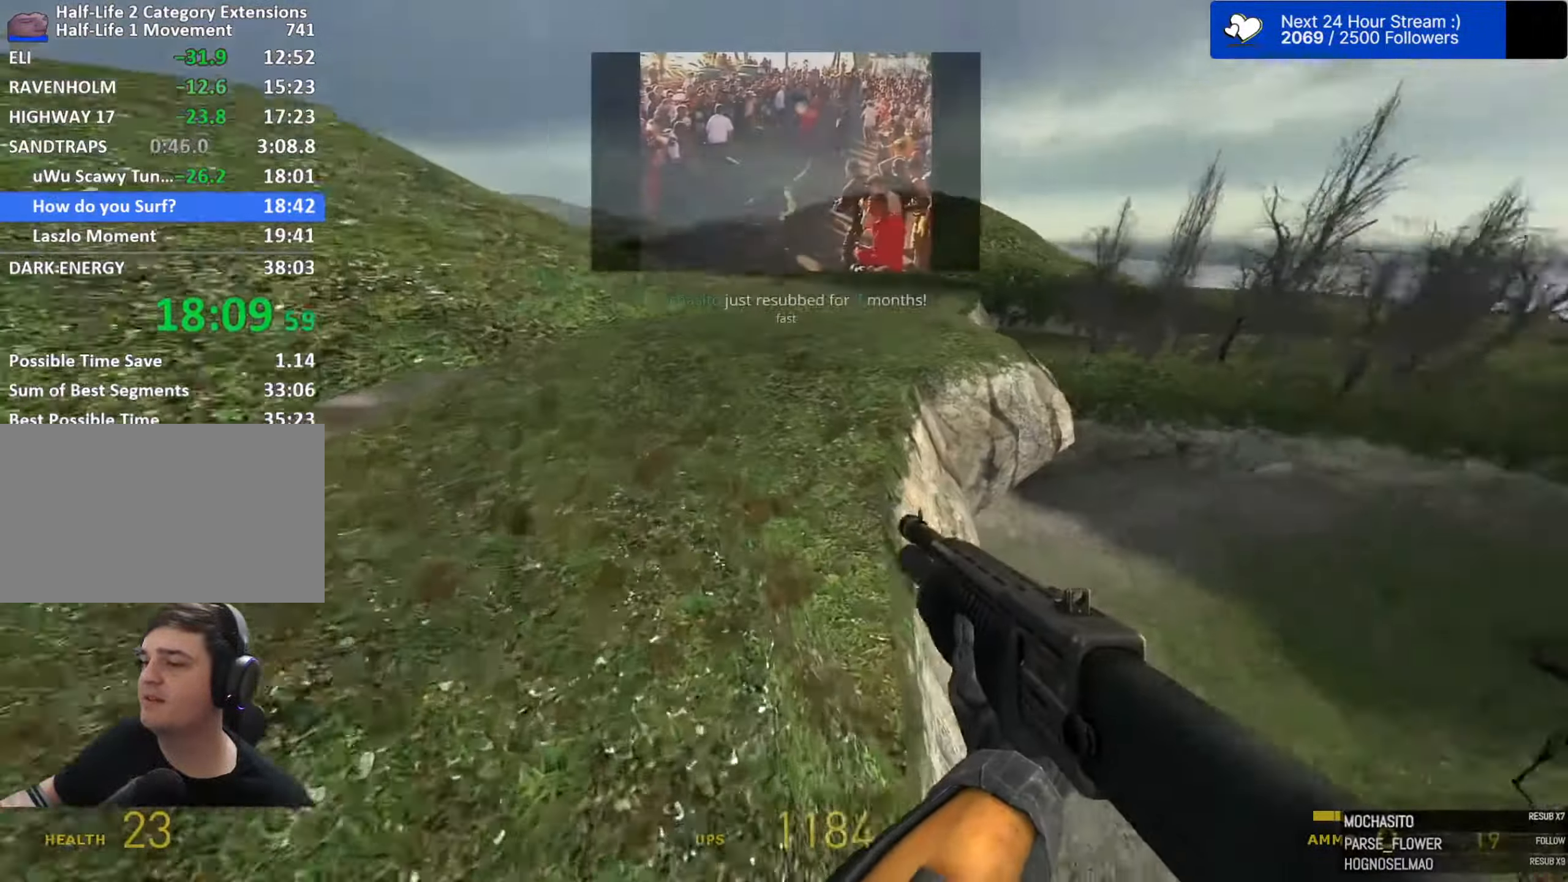
{"keys": ["a", "space"], "mouse": [], "events": [[283, "a", "down"], [283, "d", "up"]]}
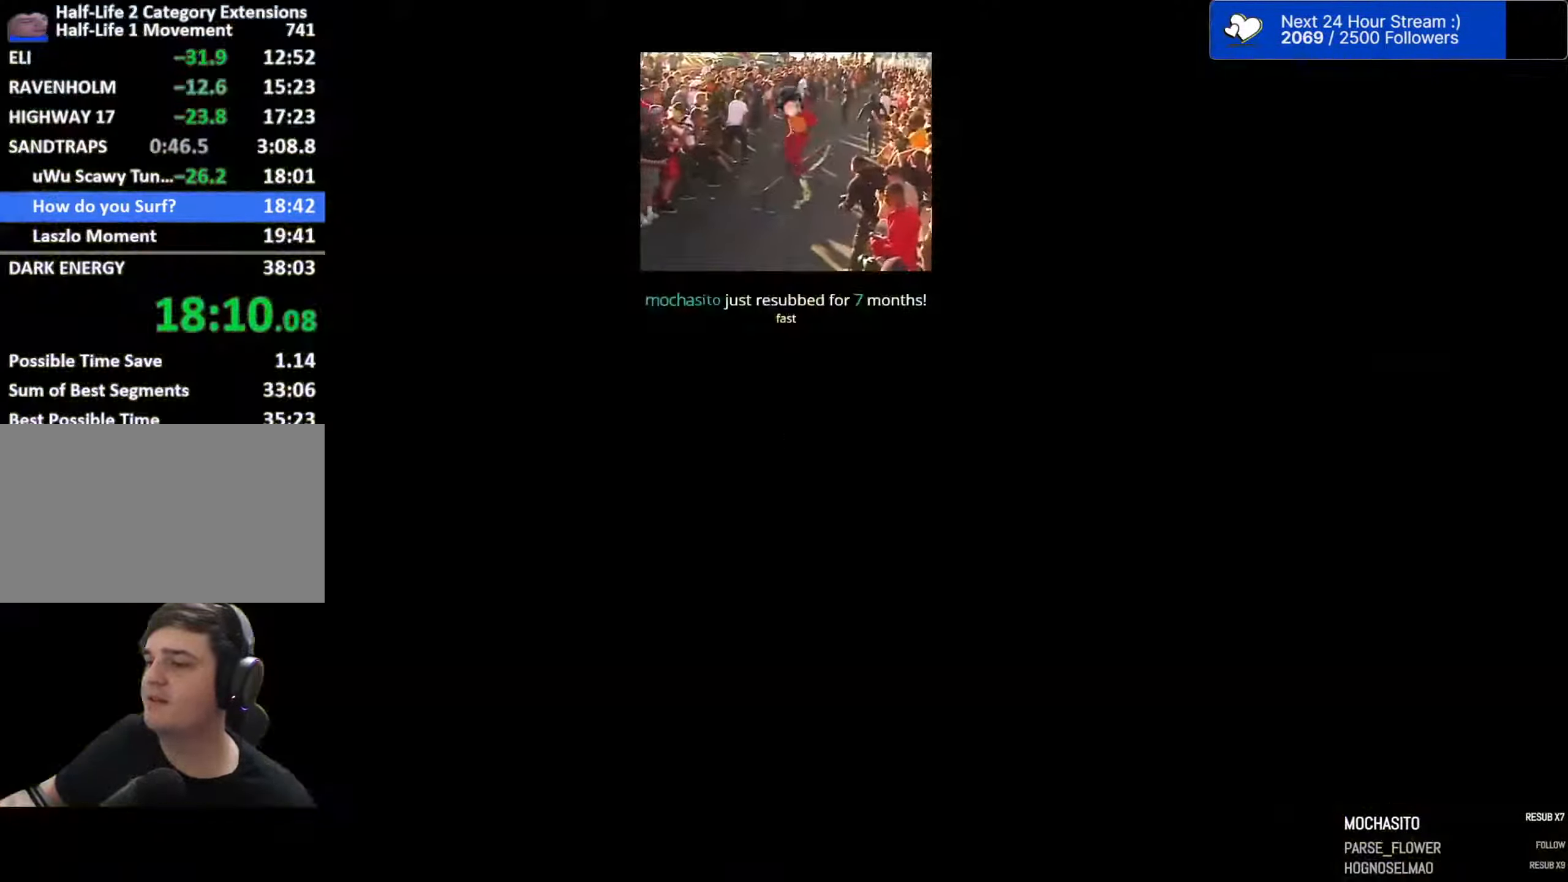
{"keys": ["a", "space"], "mouse": [], "events": [[17, "d", "down"], [67, "a", "up"], [300, "d", "up"], [350, "a", "down"]]}
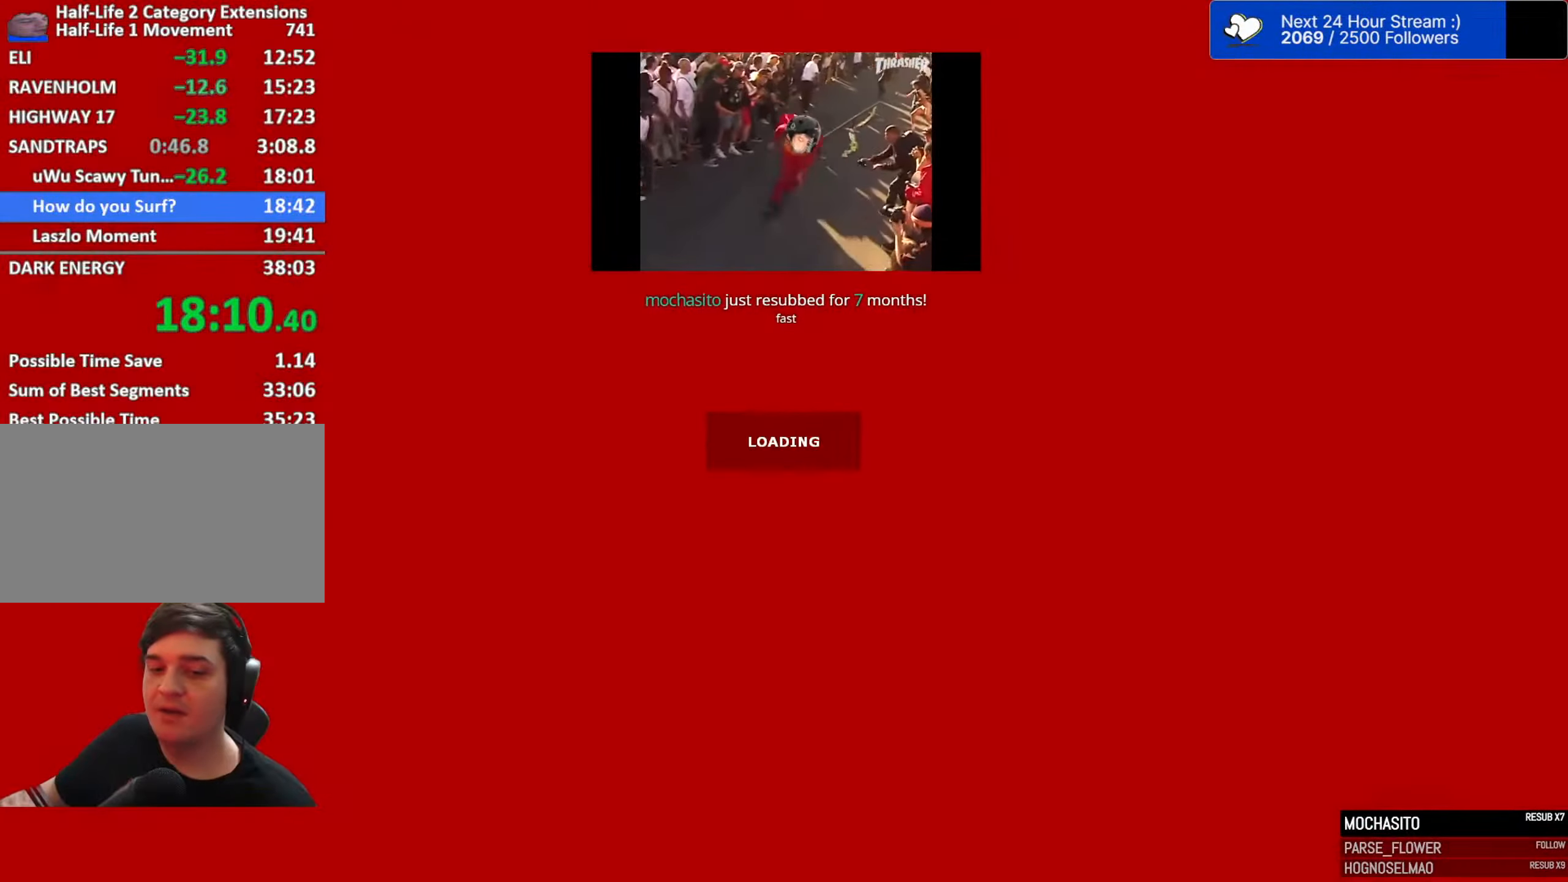
{"keys": ["a", "space"], "mouse": [], "events": [[367, "caps_lock", "down"], [500, "caps_lock", "up"]]}
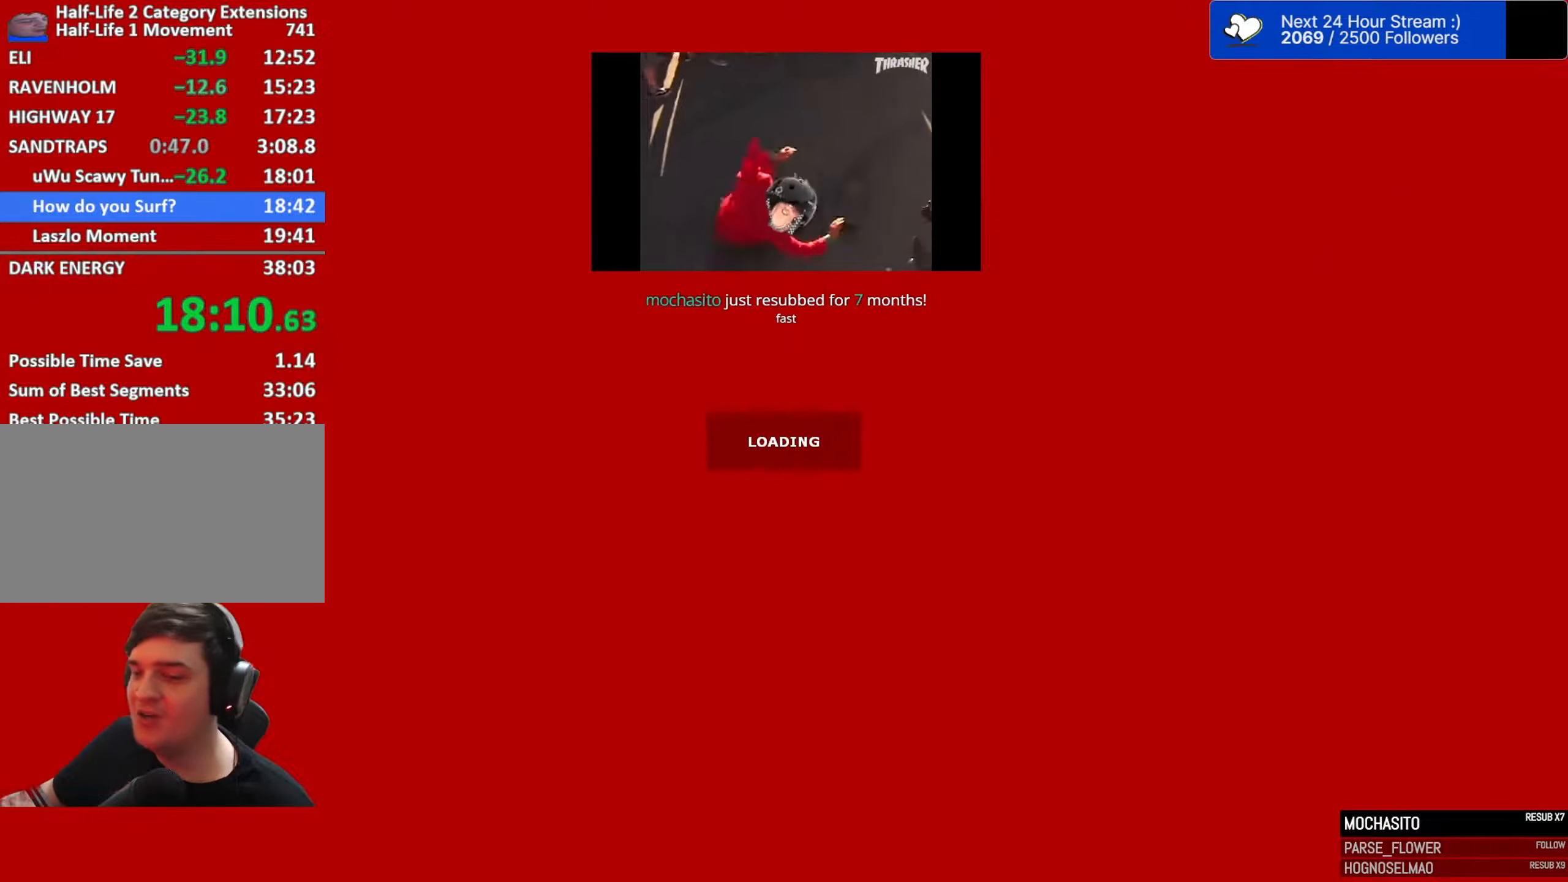
{"keys": ["a", "caps_lock", "space"], "mouse": []}